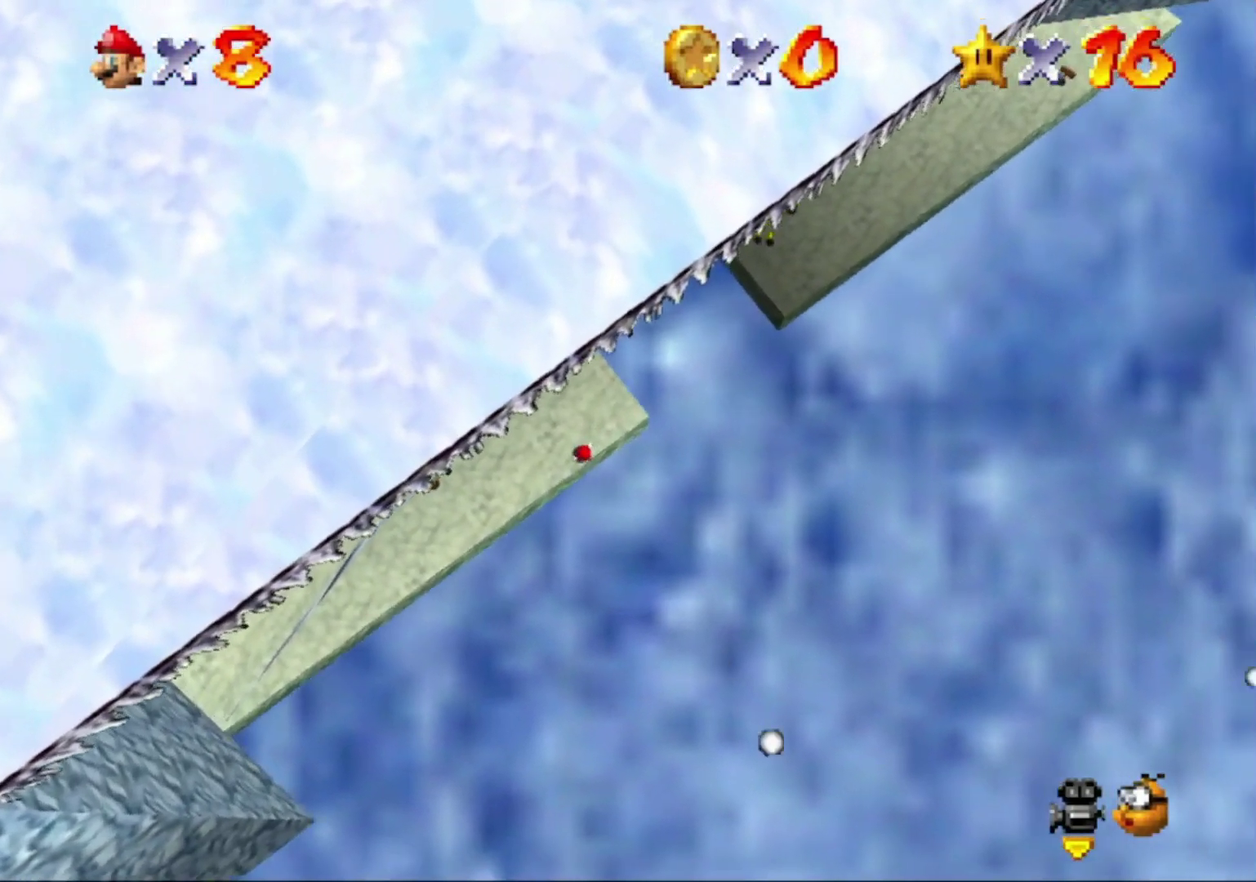
Gameplay with a controller (Nintendo layout); each line is a JSON object with the inputs held at the frame after it. "button_events" lists button changes between this image and that frame as [ms after this image, input, new state], when the widget could be followed in between (sticks are given only as held states). This overlay highlights the sticks when they move; stick clicks (L3) are not distinguishable. Not read: L3 R3.
{"buttons": [], "left_stick": "center", "button_events": []}
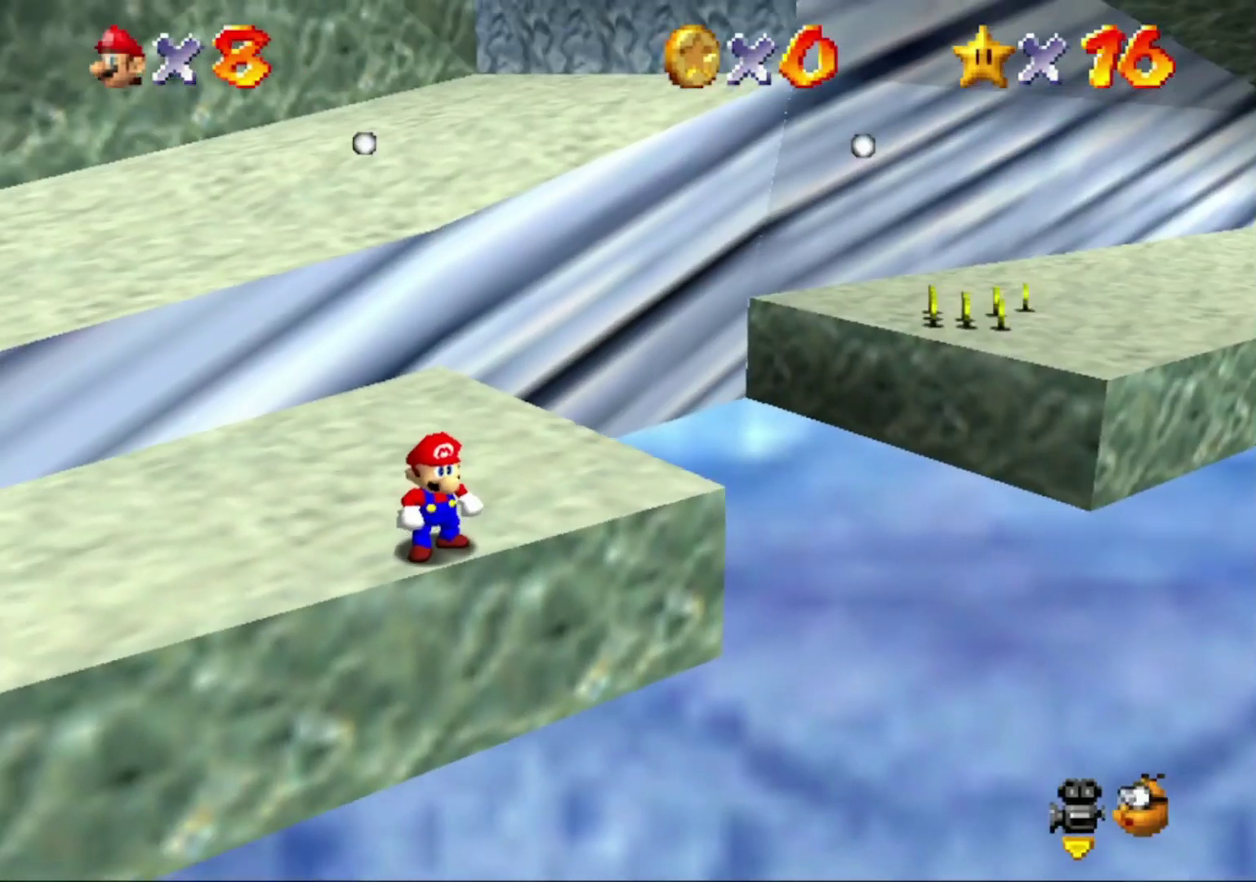
{"buttons": ["A"], "left_stick": "up", "button_events": [[433, "A", "down"]]}
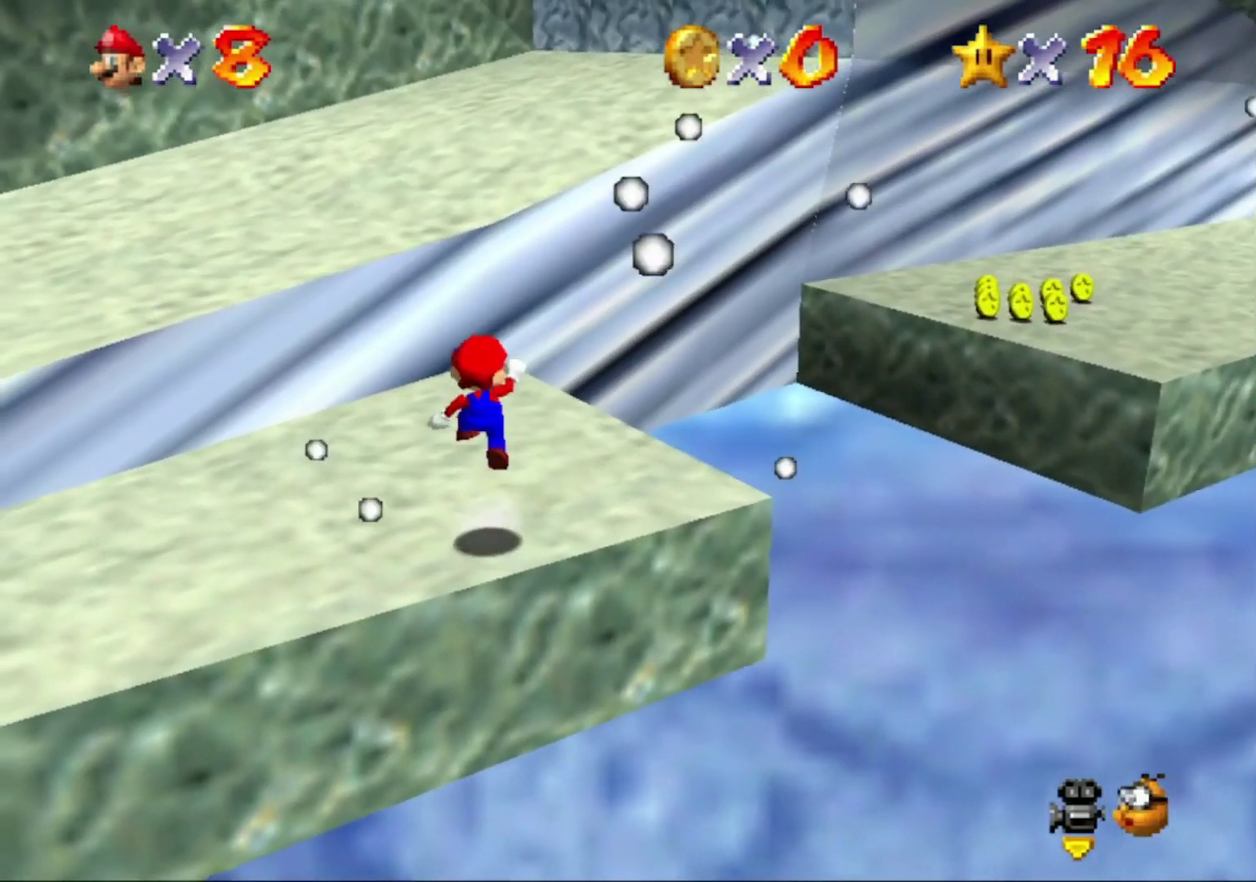
{"buttons": ["A"], "left_stick": "up", "button_events": [[33, "A", "up"], [500, "A", "down"]]}
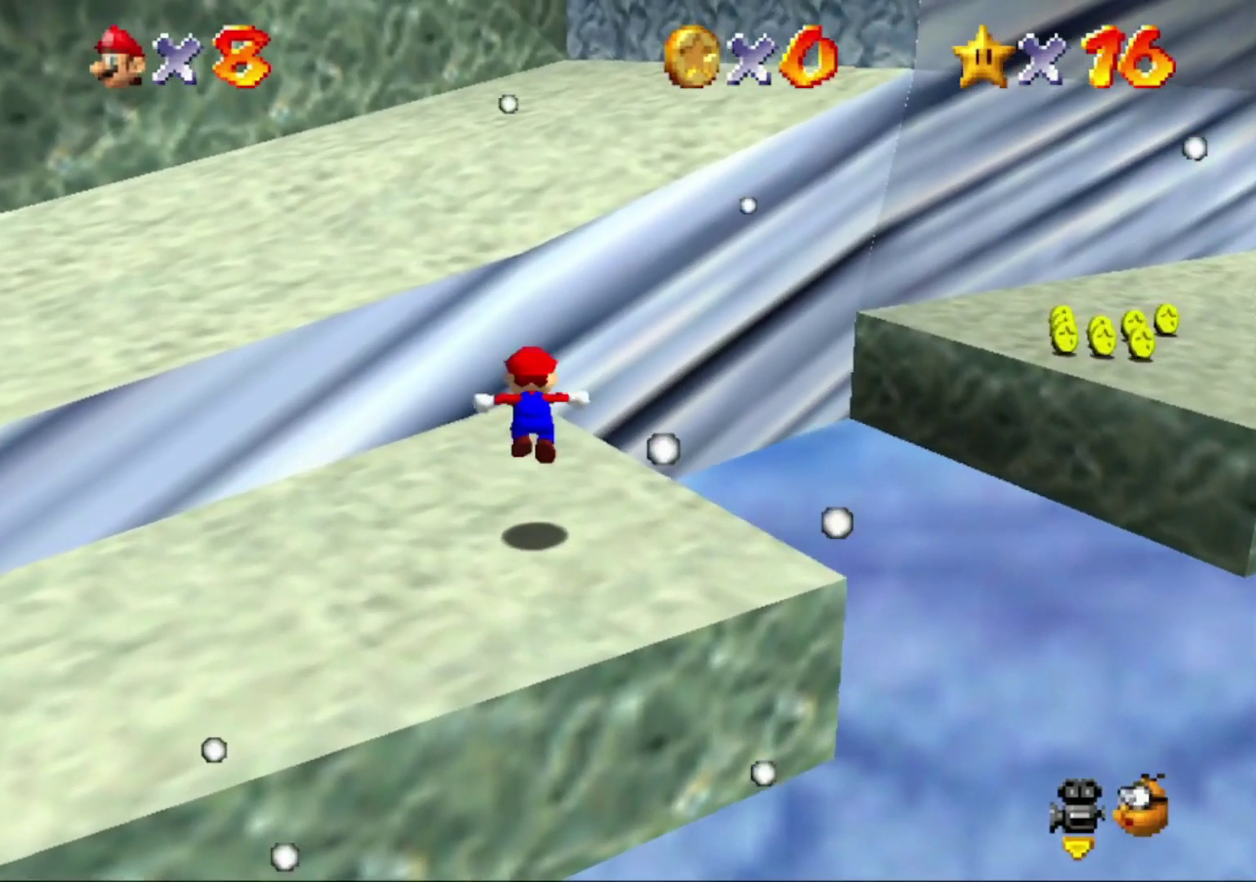
{"buttons": [], "left_stick": "up", "button_events": [[333, "A", "up"]]}
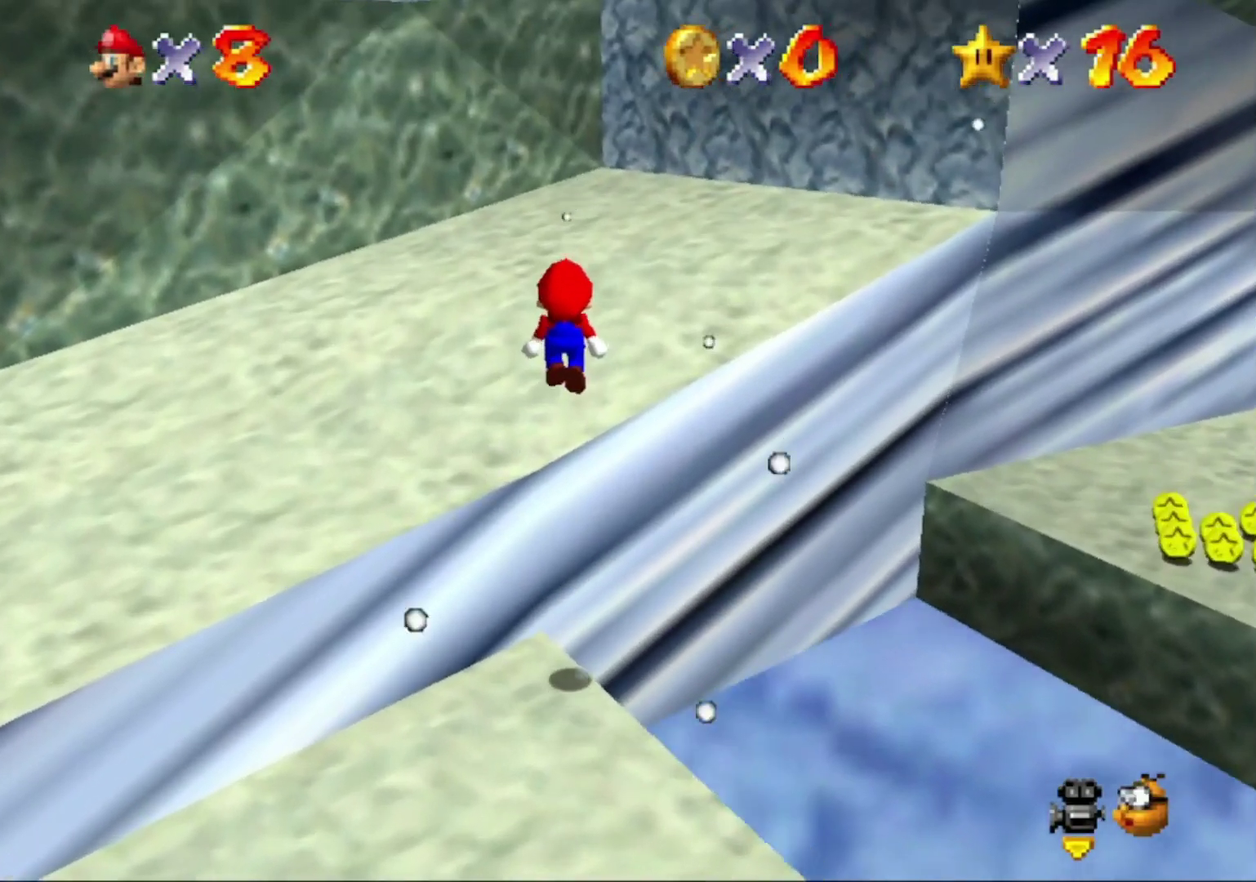
{"buttons": ["A"], "left_stick": "down", "button_events": [[367, "A", "down"]]}
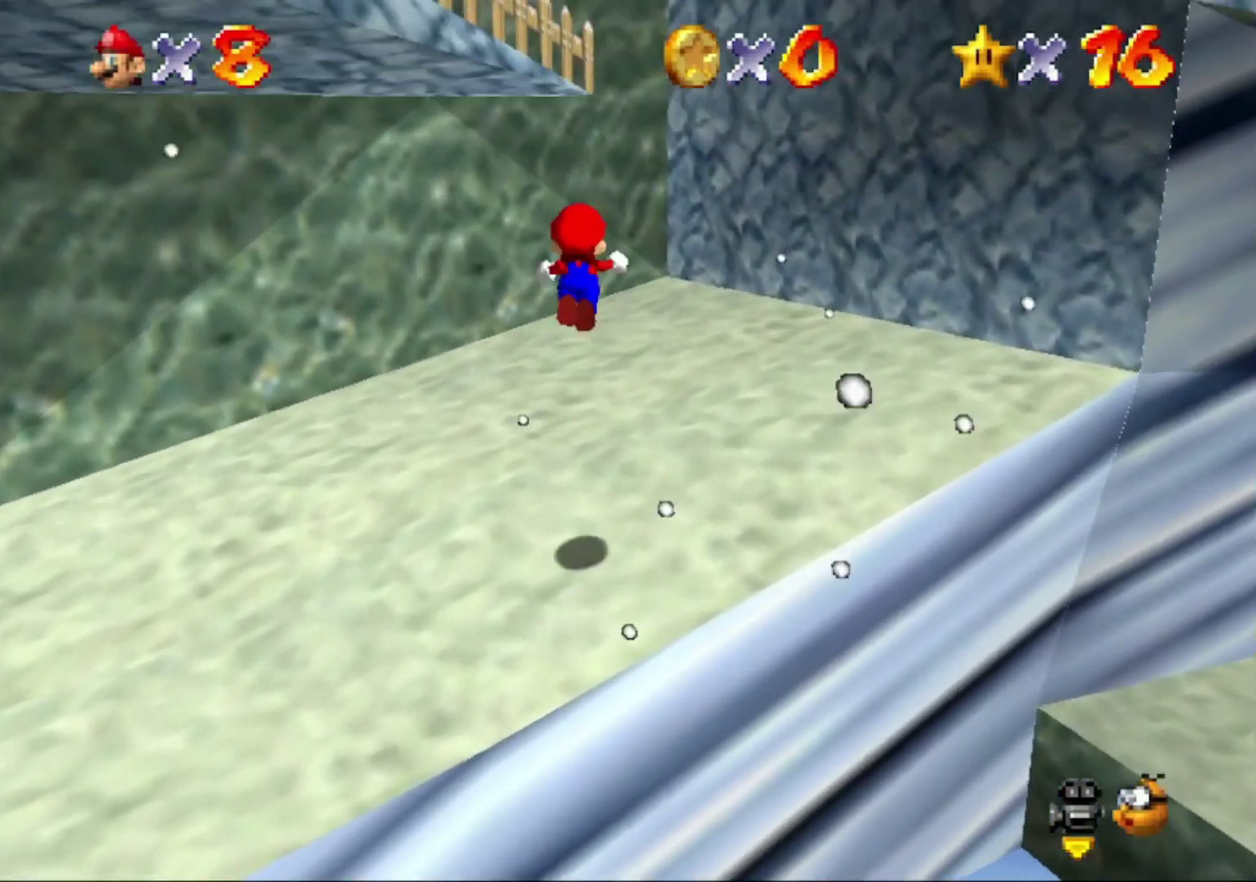
{"buttons": [], "left_stick": "up-left", "button_events": [[333, "A", "up"]]}
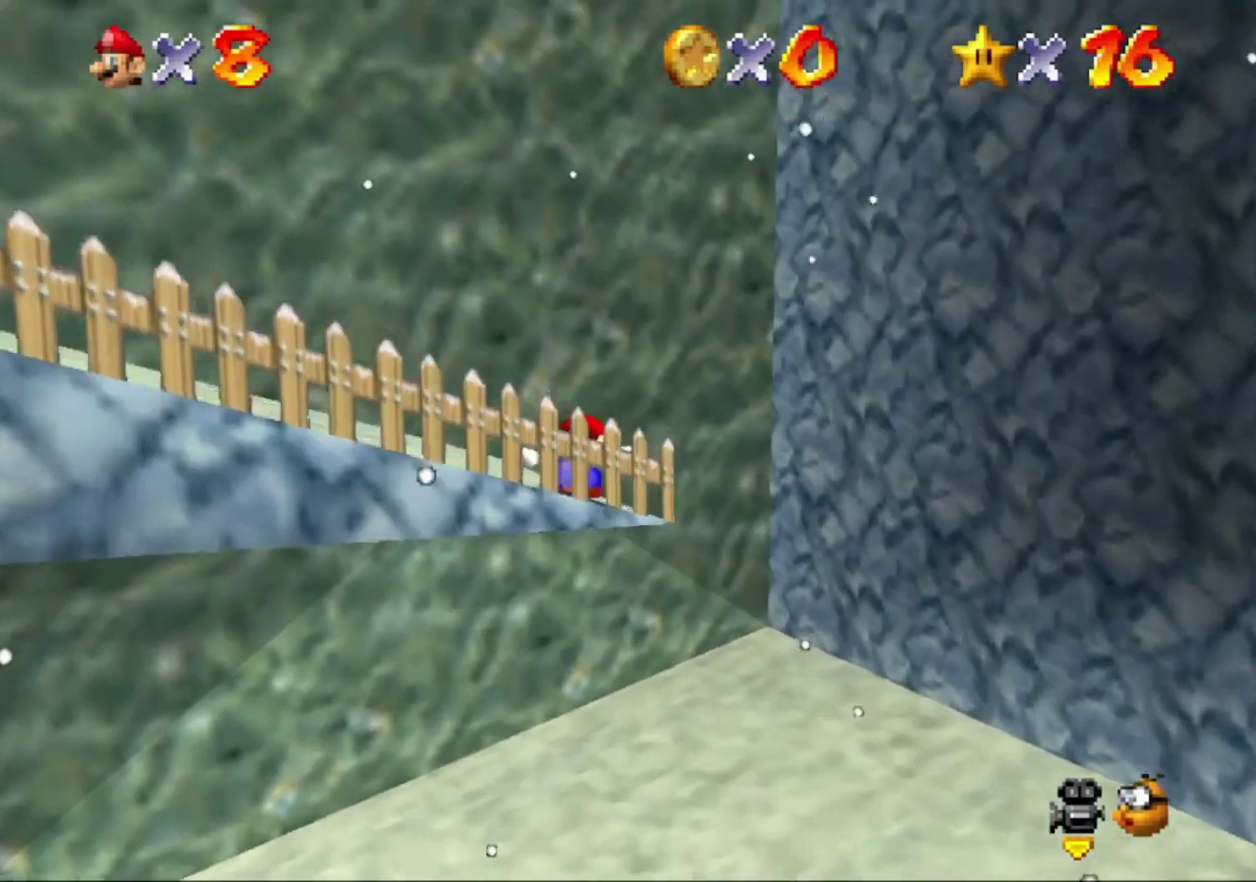
{"buttons": [], "left_stick": "up-left", "button_events": []}